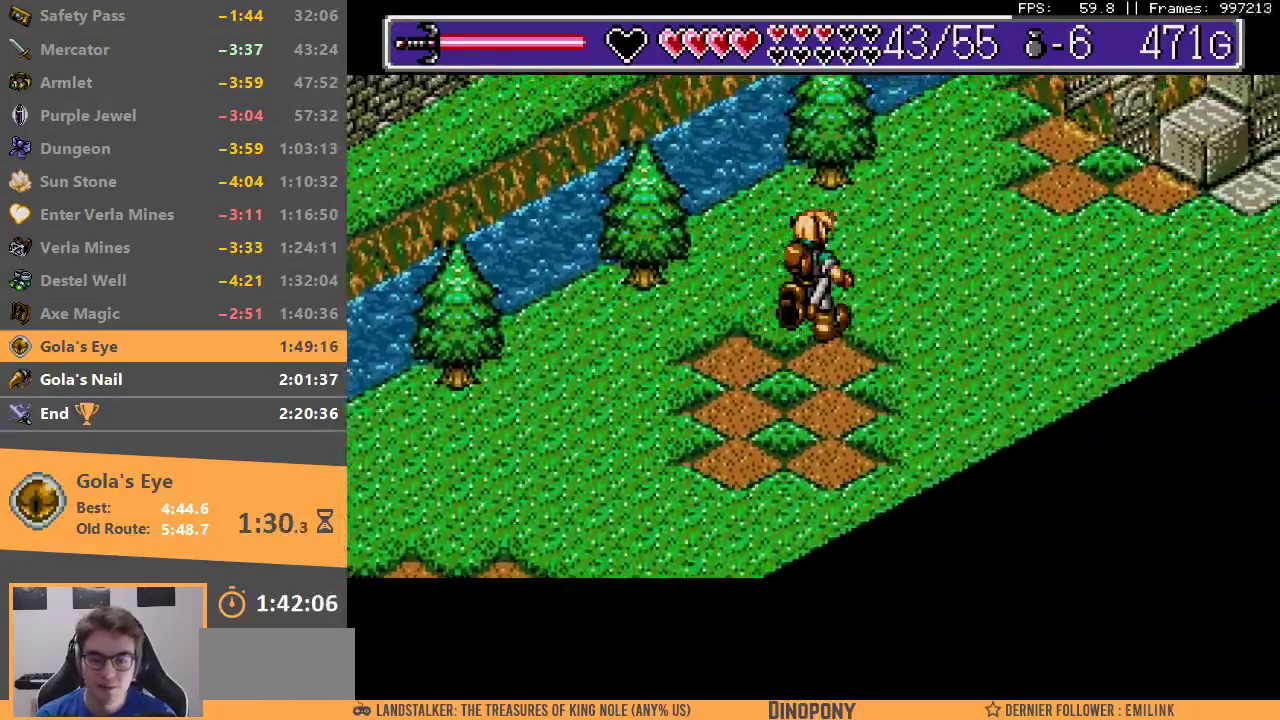
Gameplay with a controller; each line is a JSON object with the inputs held at the frame after it (dt_ms = milliseconds from this image to that frame). "events" lists button and stick changes between this image and that frame as [ms after this image, input, new state], when the widget could be followed in between. Not read: DPAD_LEFT DPAD_RIGHT DPAD_UP L3 R3.
{"dt_ms": 500, "buttons": [], "events": [[33, "B", "down"], [150, "B", "up"]]}
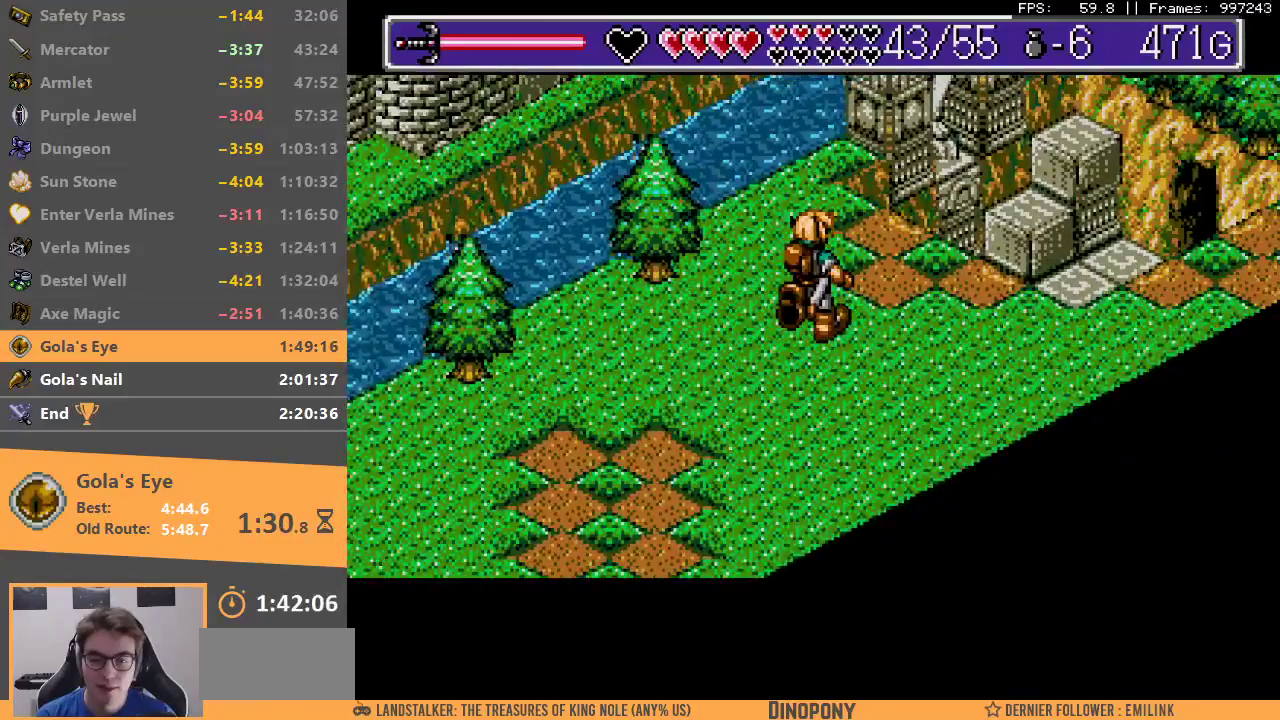
{"dt_ms": 500, "buttons": ["B"], "events": [[433, "B", "down"]]}
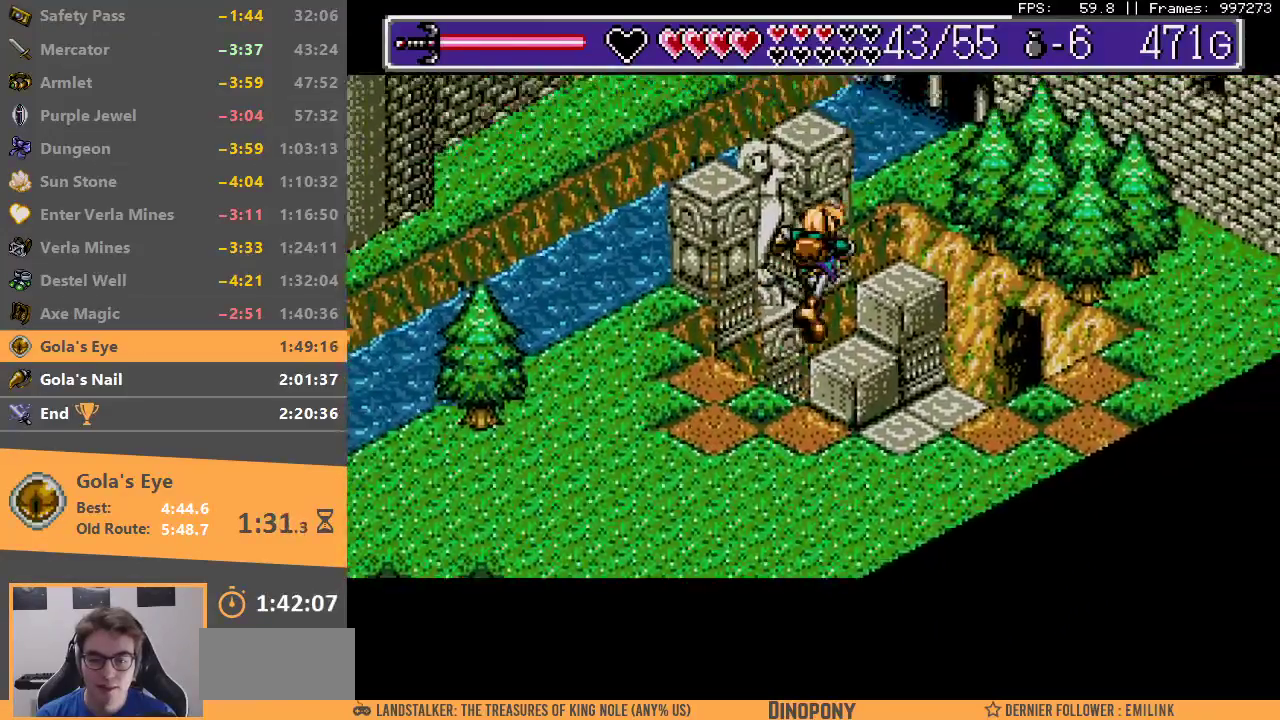
{"dt_ms": 500, "buttons": [], "events": [[117, "B", "up"]]}
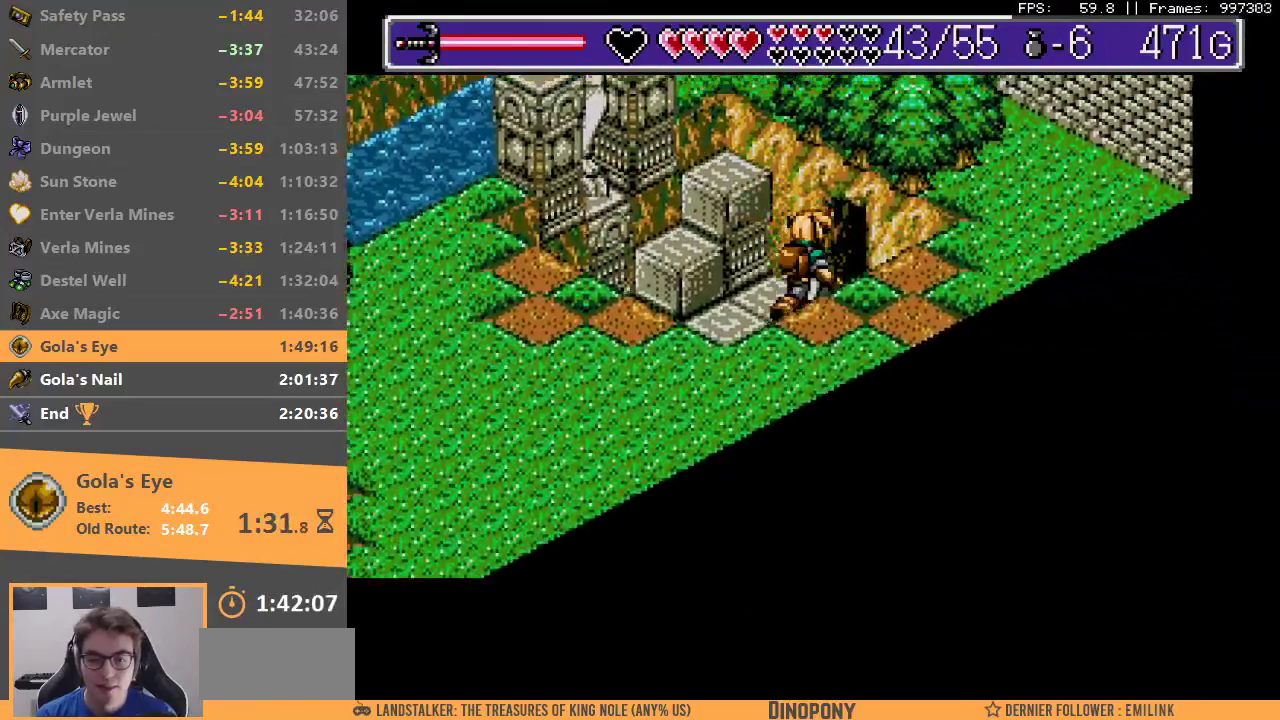
{"dt_ms": 500, "buttons": [], "events": [[17, "B", "down"], [150, "B", "up"], [200, "B", "down"], [300, "B", "up"], [367, "A", "down"], [367, "B", "down"], [450, "A", "up"], [483, "B", "up"]]}
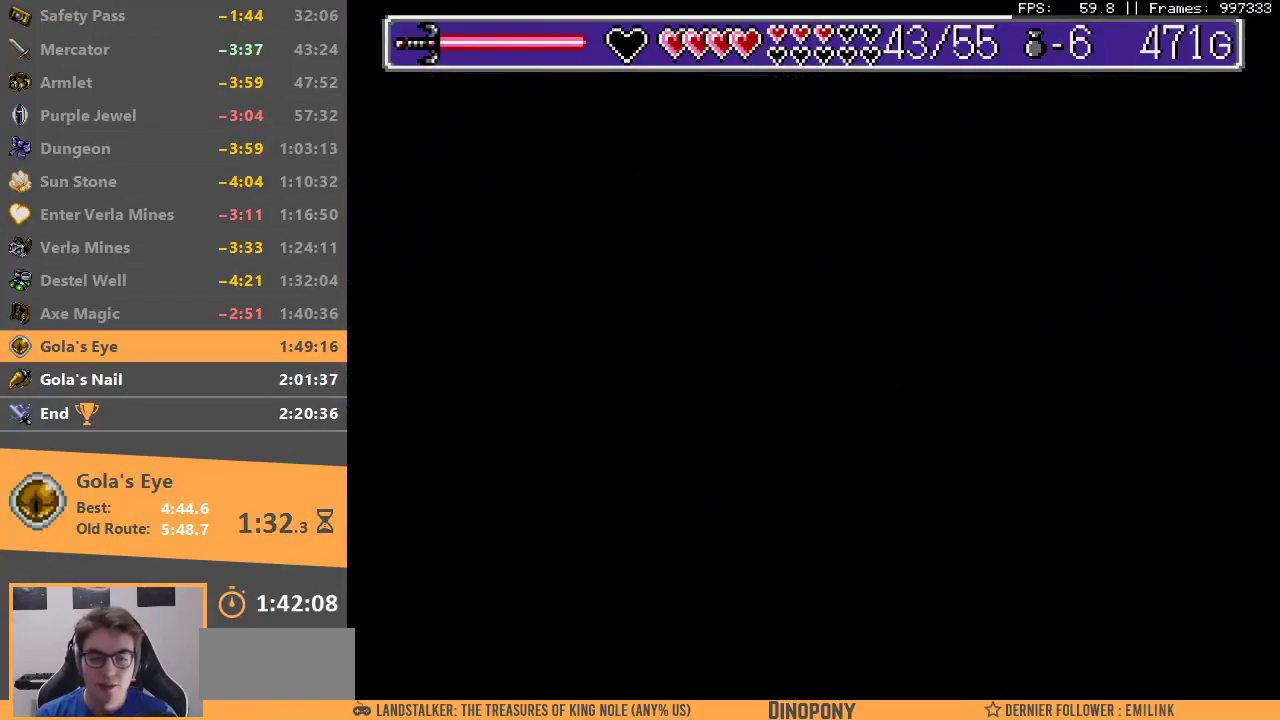
{"dt_ms": 500, "buttons": ["B"], "events": [[33, "B", "down"], [50, "A", "down"], [100, "A", "up"], [217, "A", "down"], [267, "A", "up"], [283, "B", "up"], [350, "A", "down"], [350, "B", "down"], [417, "A", "up"], [417, "B", "up"], [500, "B", "down"]]}
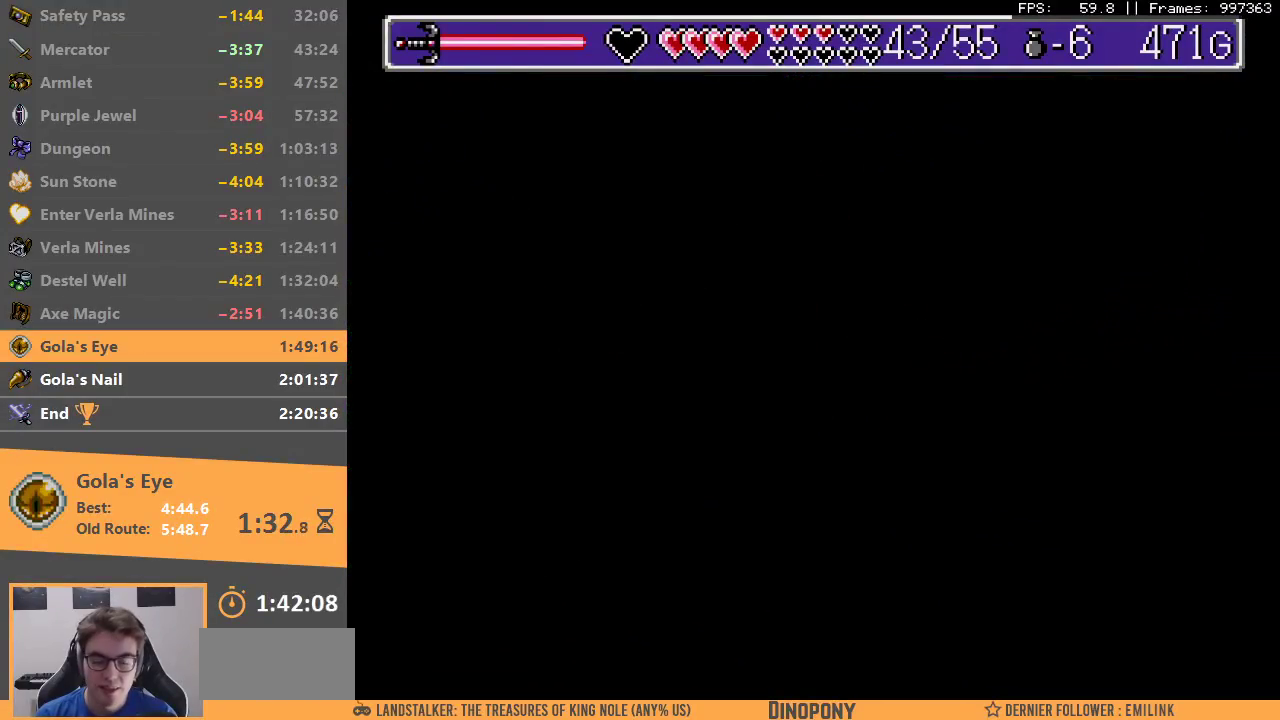
{"dt_ms": 500, "buttons": [], "events": [[83, "B", "up"]]}
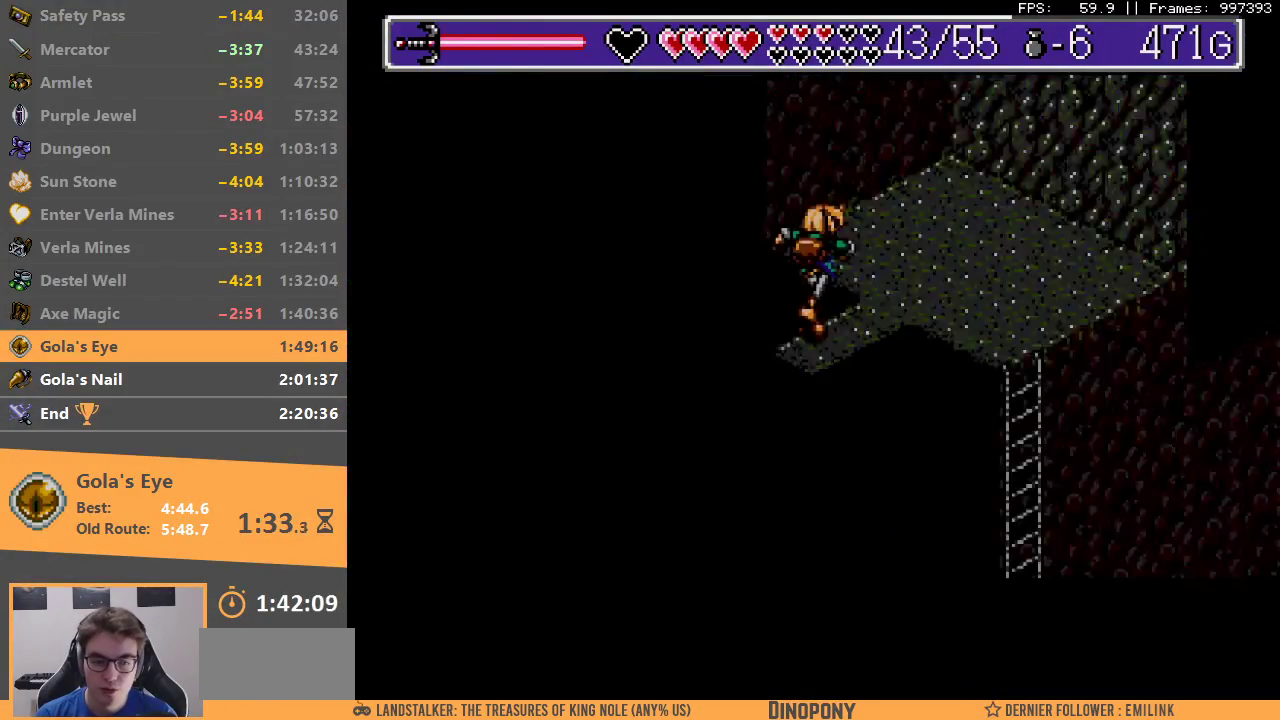
{"dt_ms": 500, "buttons": [], "events": []}
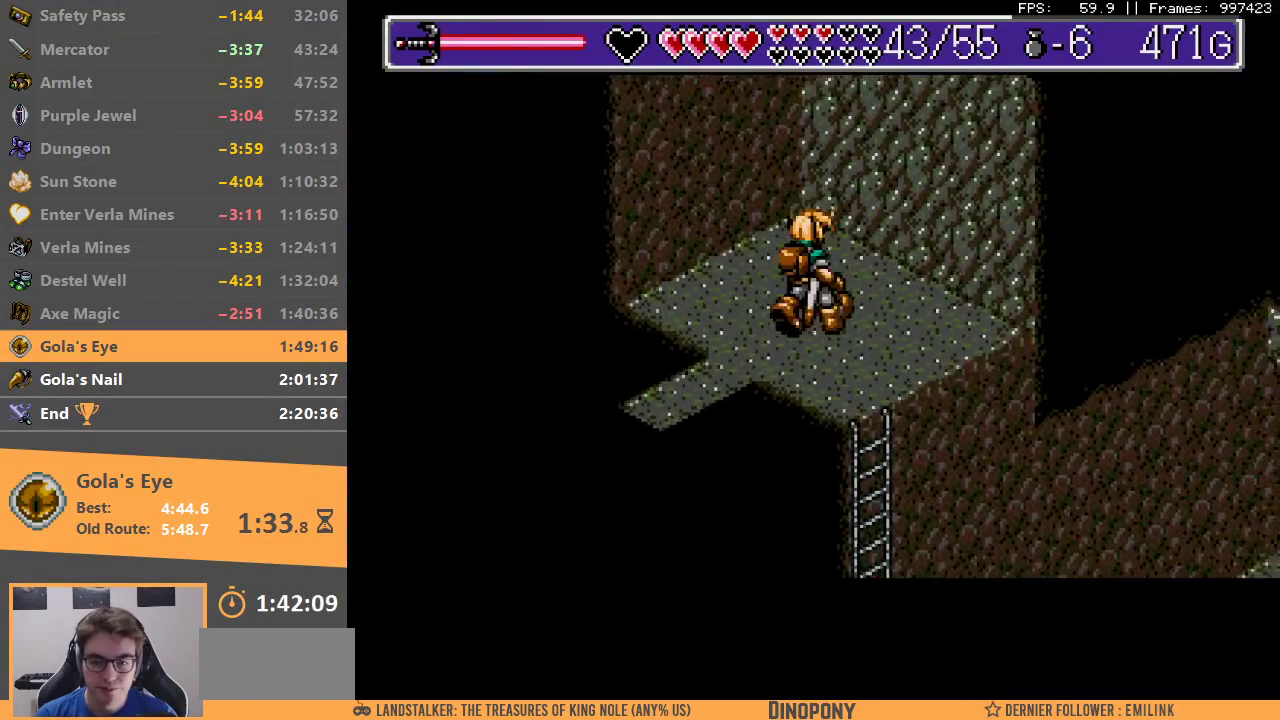
{"dt_ms": 500, "buttons": [], "events": [[50, "DPAD_DOWN", "down"], [400, "DPAD_DOWN", "up"]]}
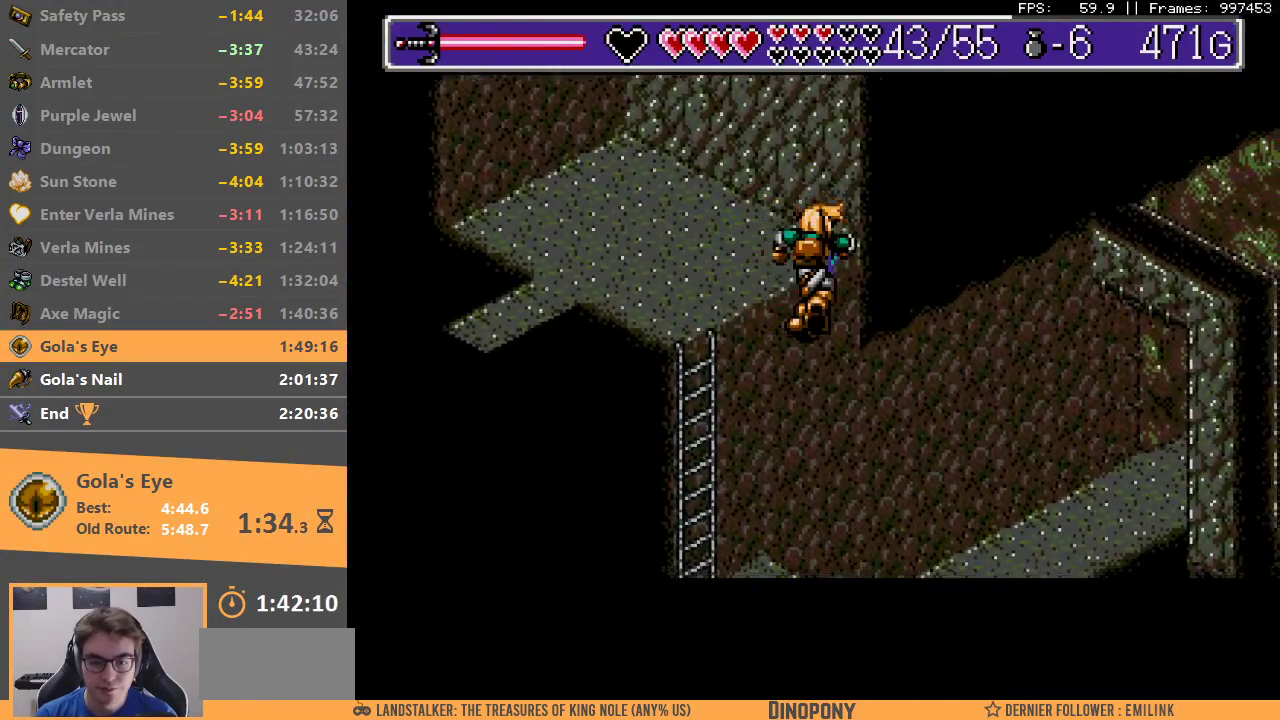
{"dt_ms": 500, "buttons": [], "events": []}
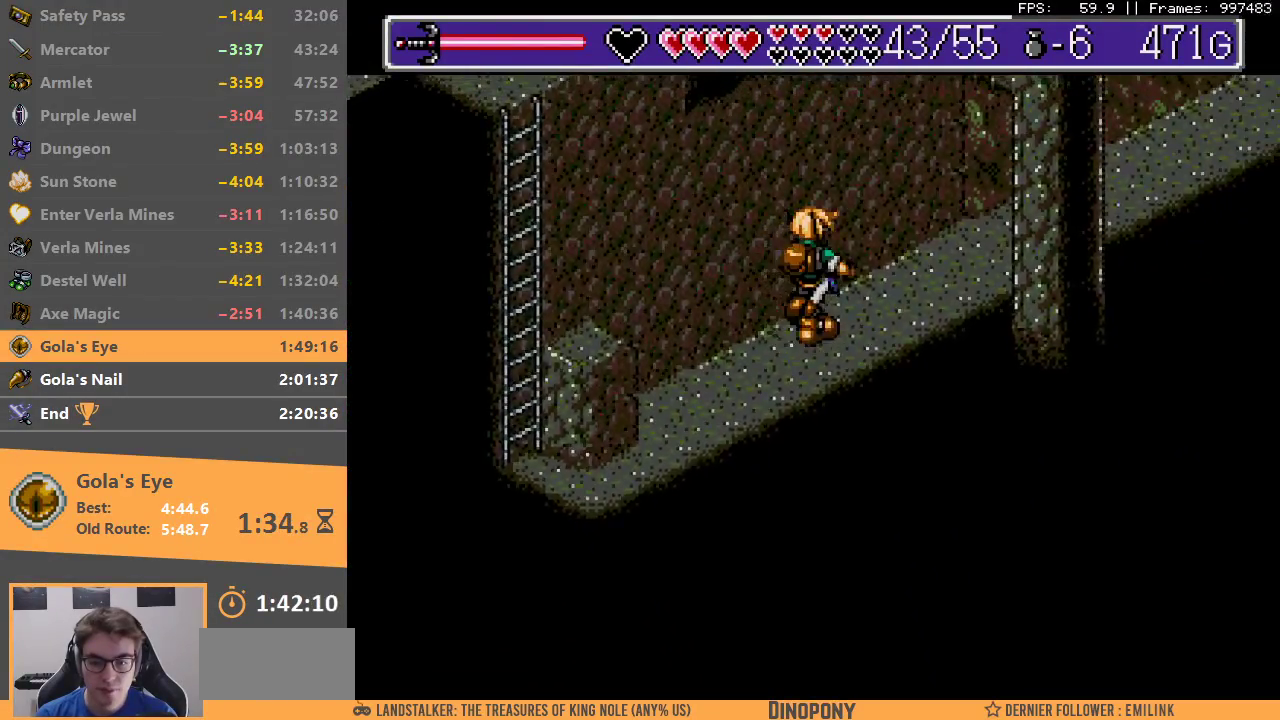
{"dt_ms": 500, "buttons": [], "events": []}
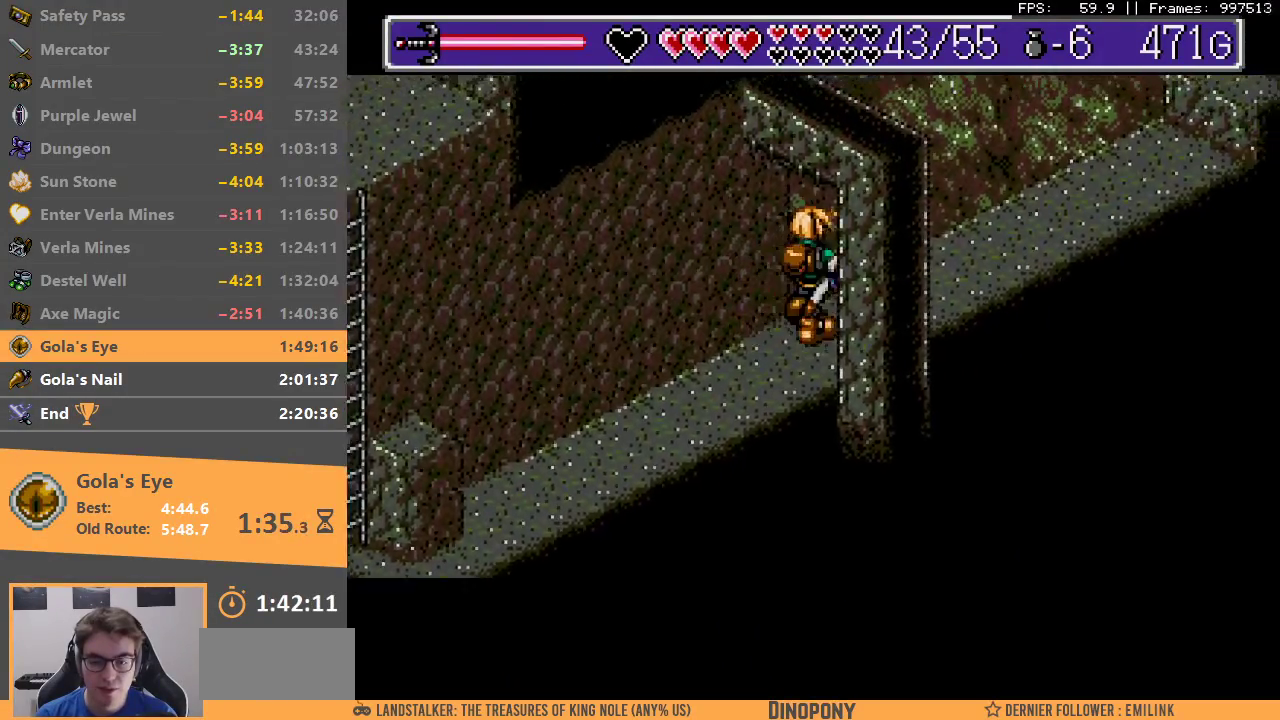
{"dt_ms": 500, "buttons": [], "events": []}
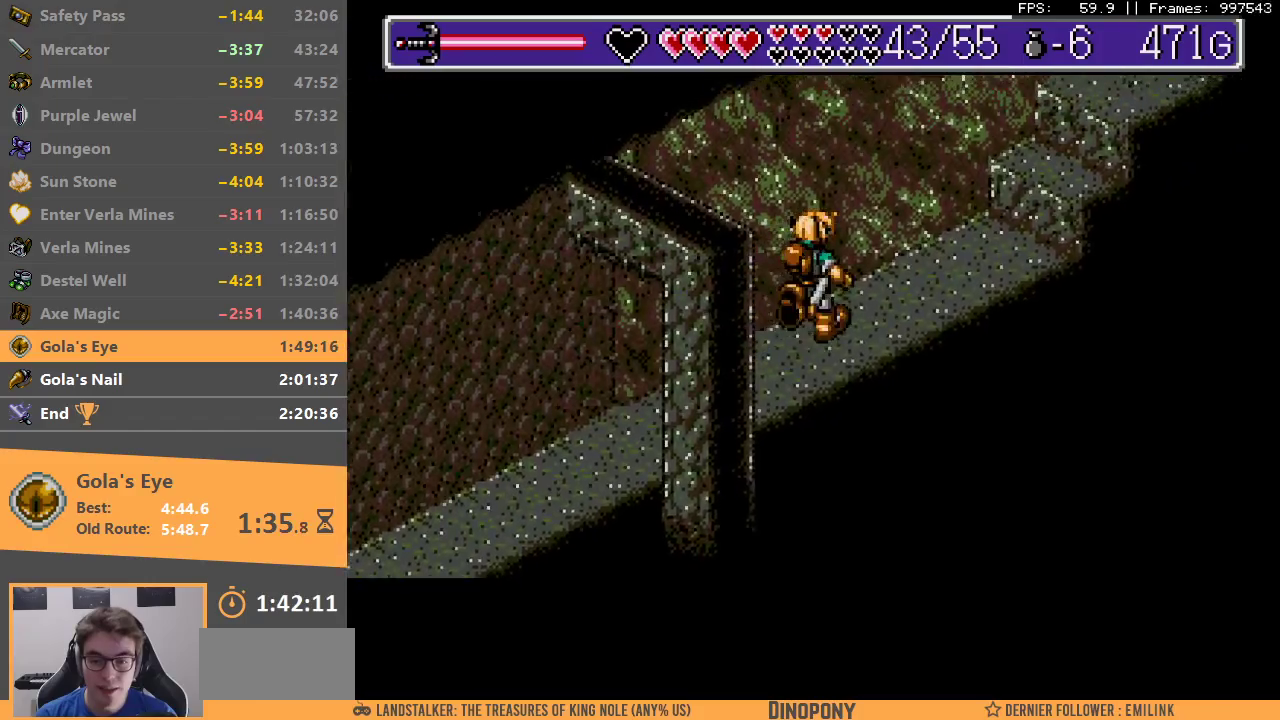
{"dt_ms": 500, "buttons": [], "events": [[167, "B", "down"], [300, "B", "up"], [350, "B", "down"], [467, "B", "up"]]}
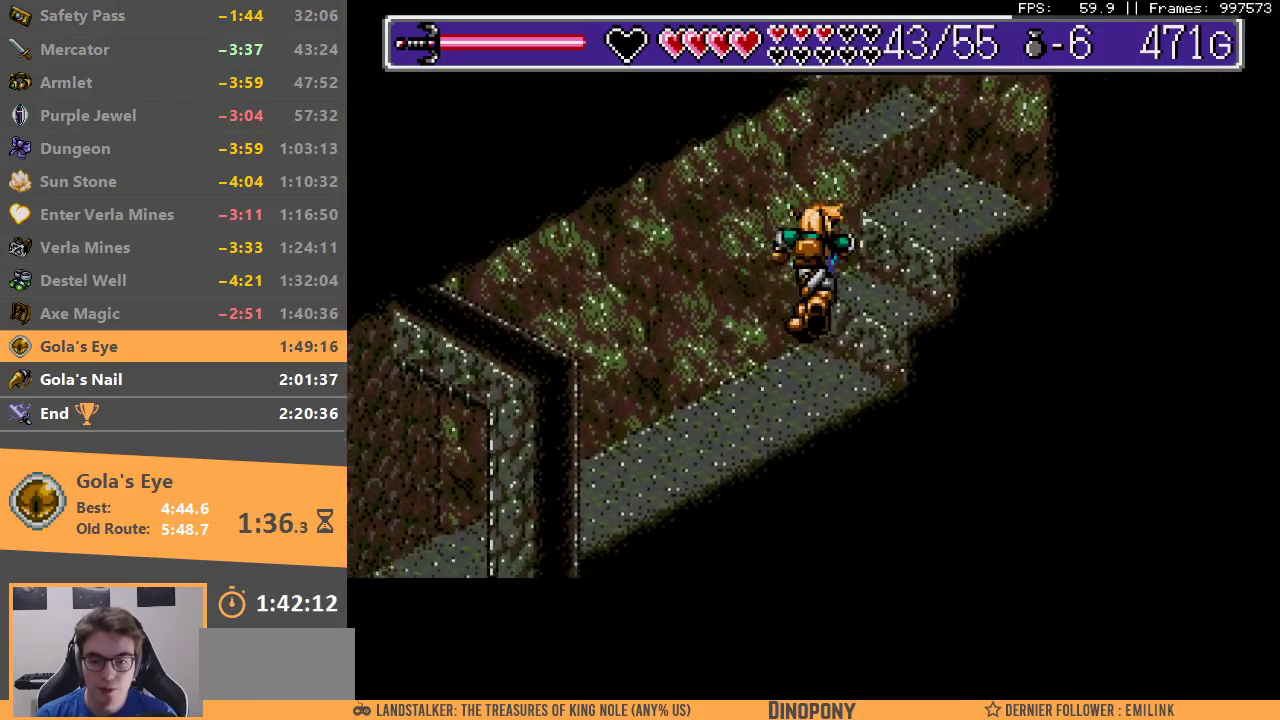
{"dt_ms": 500, "buttons": [], "events": [[33, "B", "down"], [133, "B", "up"], [183, "B", "down"], [283, "B", "up"], [350, "B", "down"], [450, "B", "up"]]}
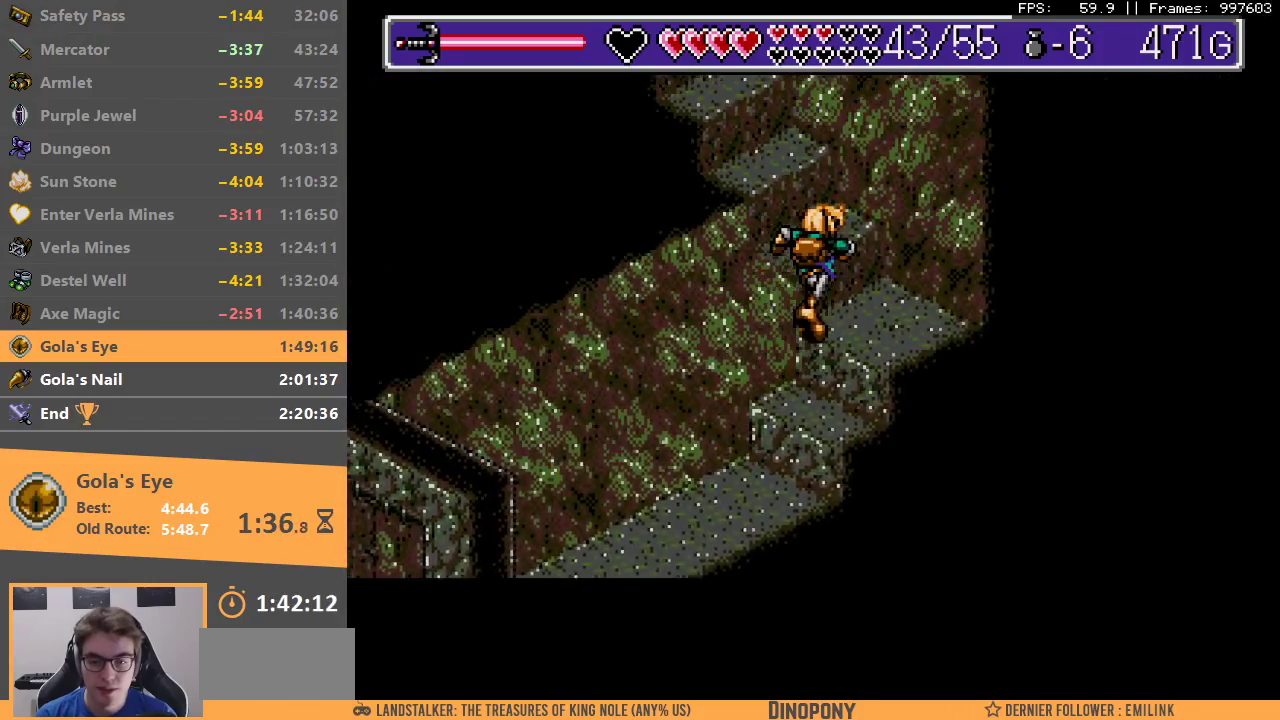
{"dt_ms": 500, "buttons": ["B"], "events": [[17, "B", "down"], [100, "B", "up"], [167, "B", "down"], [250, "B", "up"], [317, "B", "down"], [417, "B", "up"], [483, "B", "down"]]}
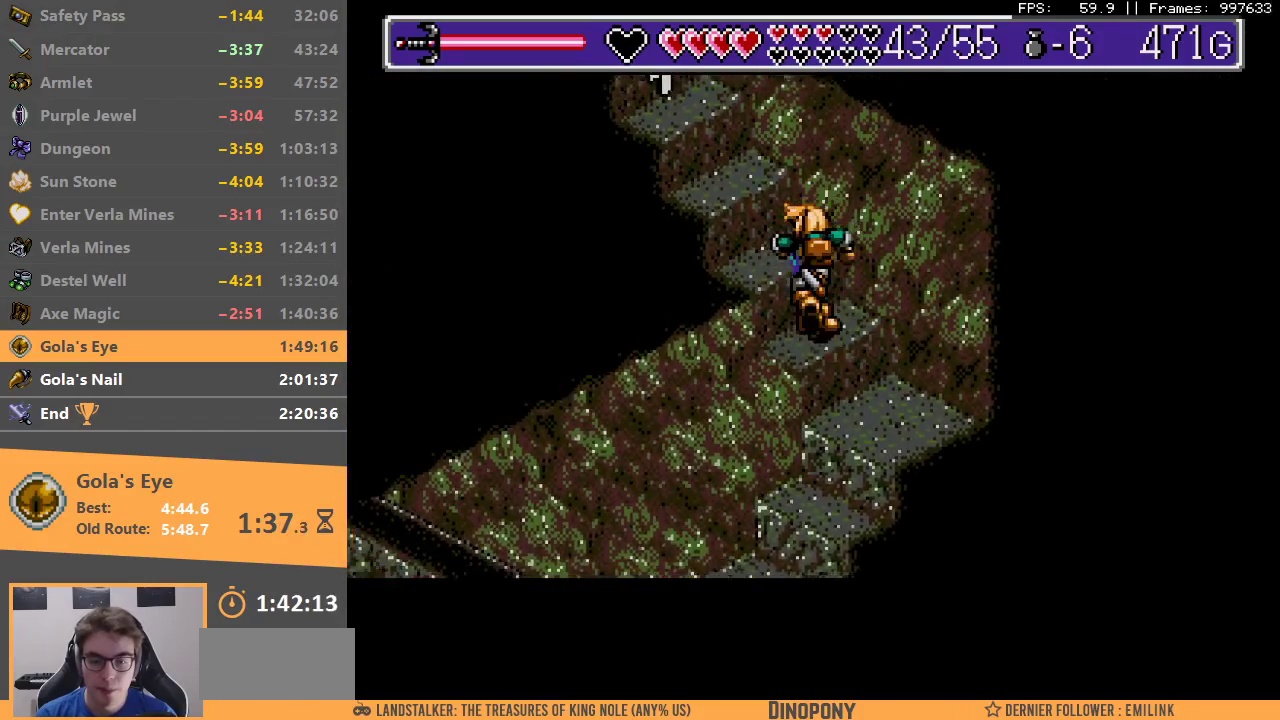
{"dt_ms": 500, "buttons": ["B"], "events": [[67, "B", "up"], [150, "B", "down"], [233, "B", "up"], [333, "B", "down"], [383, "B", "up"], [450, "B", "down"]]}
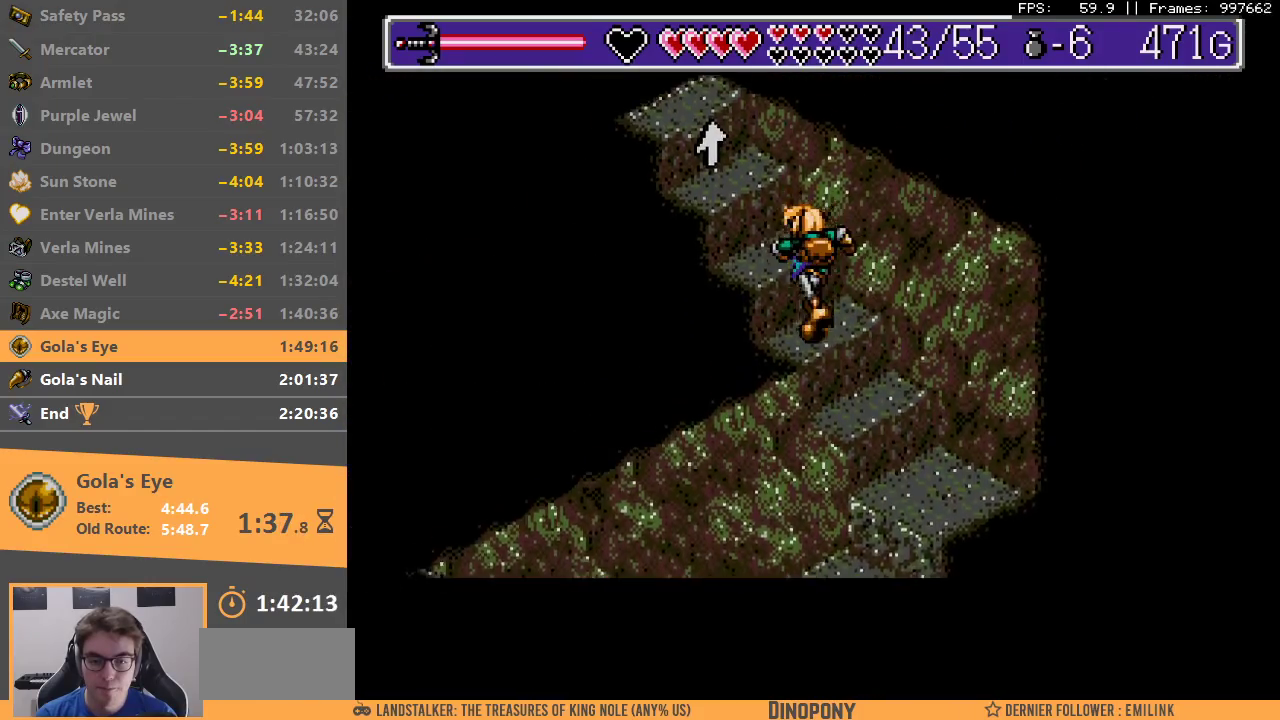
{"dt_ms": 500, "buttons": ["B"], "events": [[50, "B", "up"], [133, "B", "down"], [200, "B", "up"], [267, "B", "down"], [350, "B", "up"], [433, "B", "down"]]}
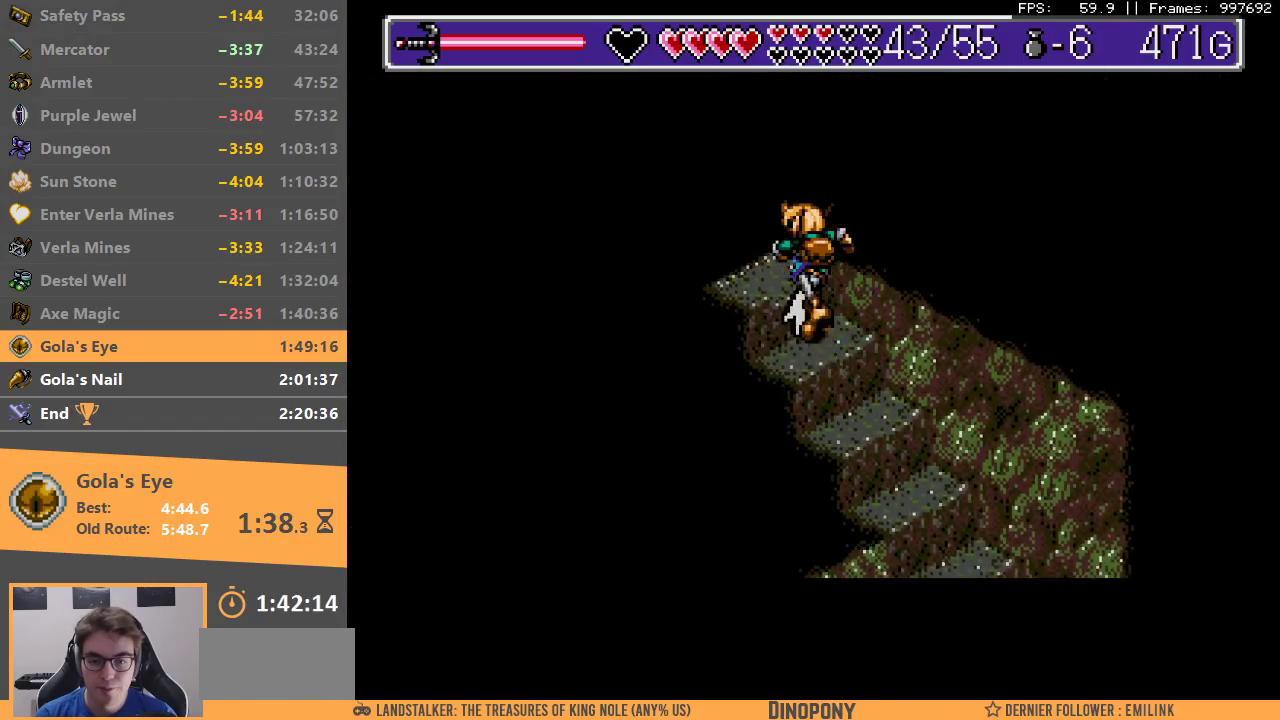
{"dt_ms": 500, "buttons": ["B"], "events": [[17, "B", "up"], [83, "B", "down"], [183, "B", "up"], [283, "B", "down"], [333, "B", "up"], [450, "B", "down"]]}
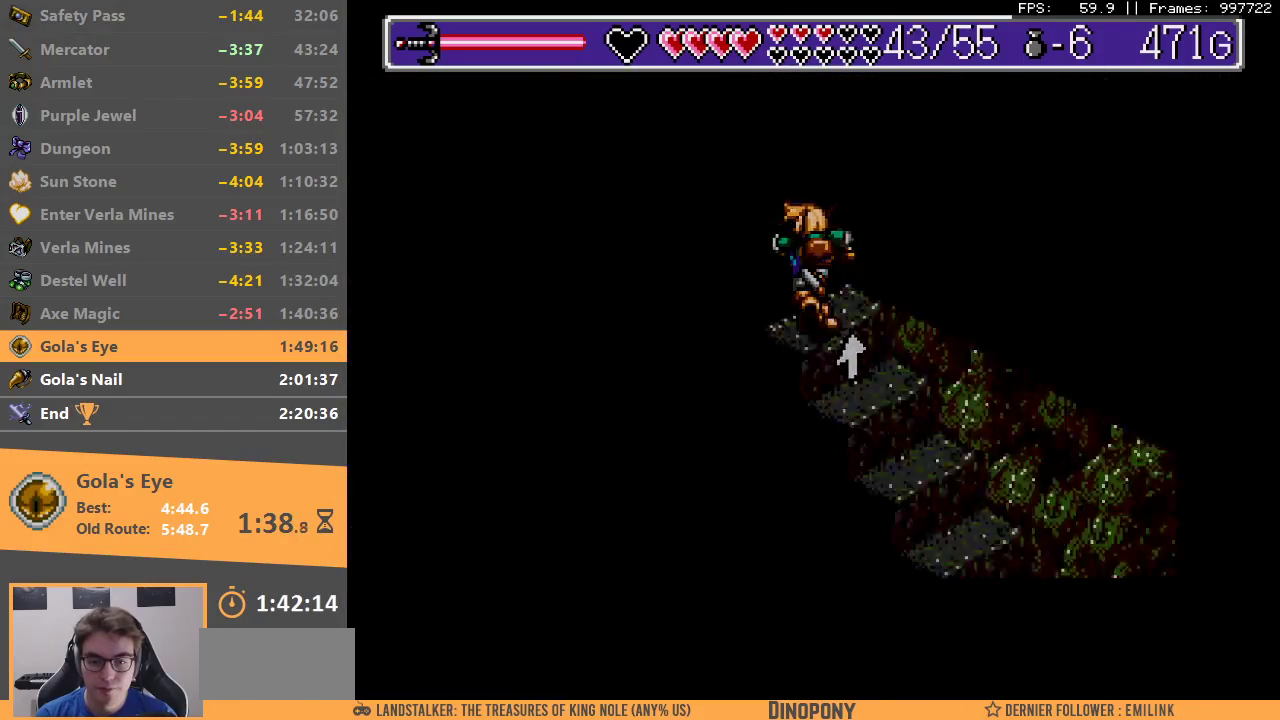
{"dt_ms": 500, "buttons": ["A", "B"], "events": [[100, "B", "up"], [167, "B", "down"], [183, "A", "down"], [250, "A", "up"], [267, "B", "up"], [317, "A", "down"], [317, "B", "down"], [433, "A", "up"], [433, "B", "up"], [483, "B", "down"], [500, "A", "down"]]}
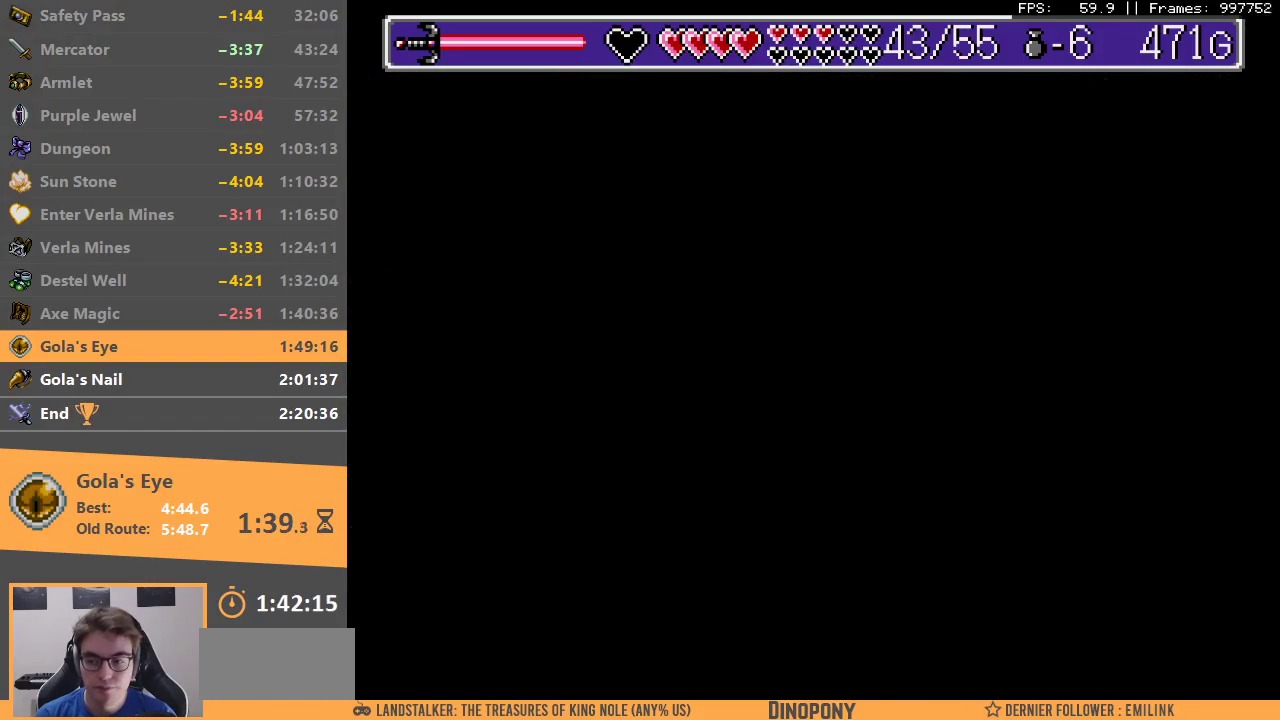
{"dt_ms": 500, "buttons": [], "events": [[67, "A", "up"], [100, "B", "up"], [150, "B", "down"], [250, "B", "up"], [417, "B", "down"], [500, "B", "up"]]}
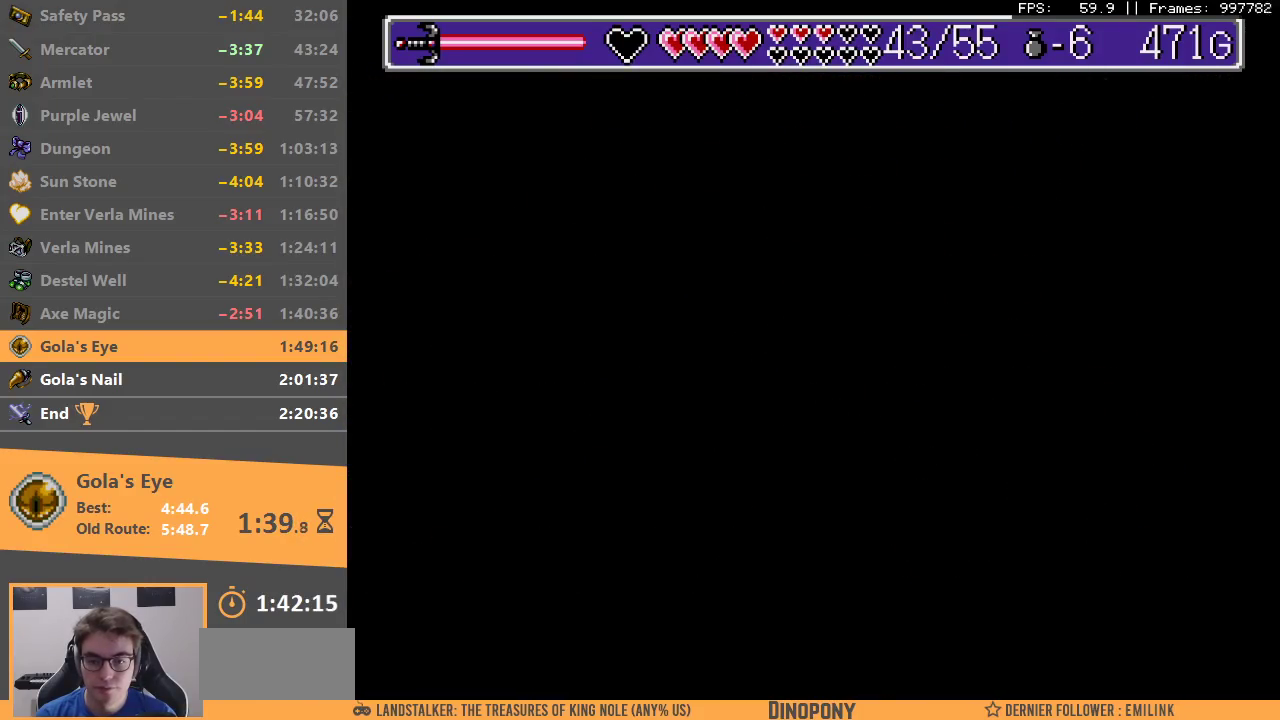
{"dt_ms": 500, "buttons": ["B"], "events": [[83, "B", "down"], [183, "B", "up"], [250, "B", "down"], [350, "B", "up"], [417, "B", "down"]]}
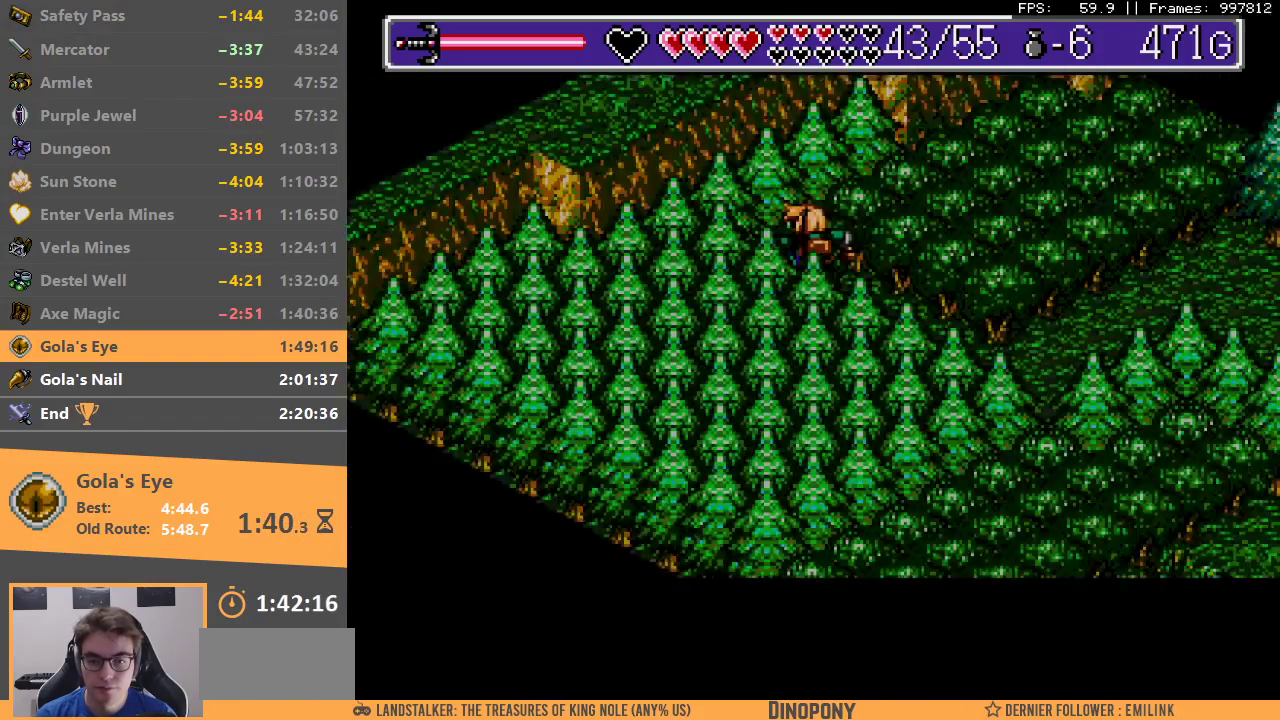
{"dt_ms": 1000, "buttons": [], "events": [[17, "B", "up"], [67, "B", "down"], [167, "B", "up"], [217, "B", "down"], [317, "B", "up"], [467, "DPAD_DOWN", "down"], [750, "DPAD_DOWN", "up"]]}
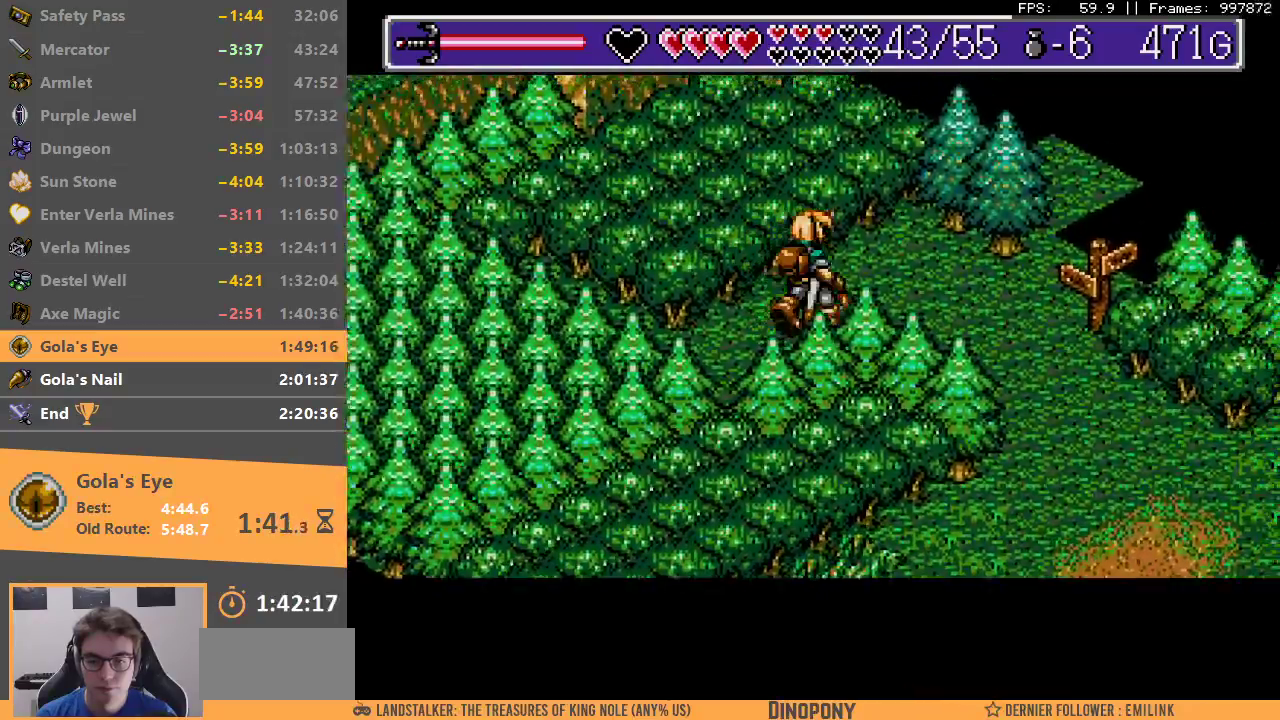
{"dt_ms": 500, "buttons": [], "events": [[217, "A", "down"], [217, "B", "down"], [350, "A", "up"], [350, "B", "up"]]}
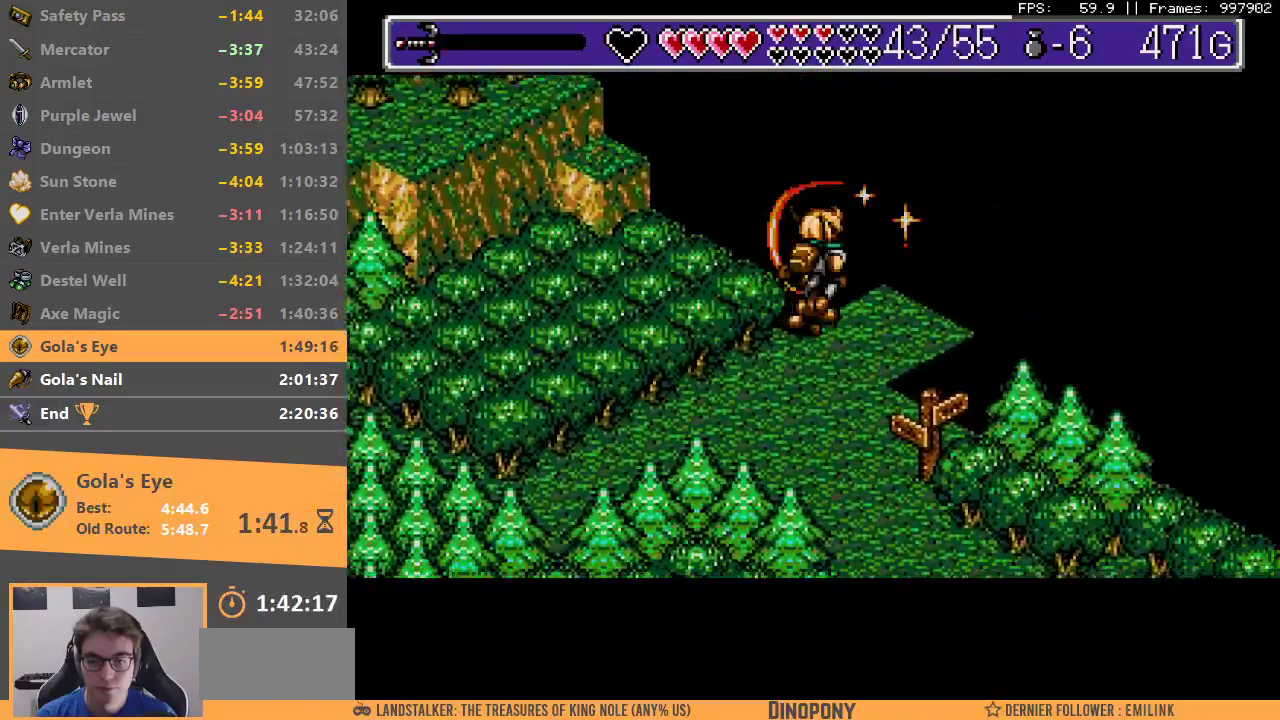
{"dt_ms": 500, "buttons": [], "events": [[200, "B", "down"], [317, "B", "up"], [367, "B", "down"], [467, "B", "up"]]}
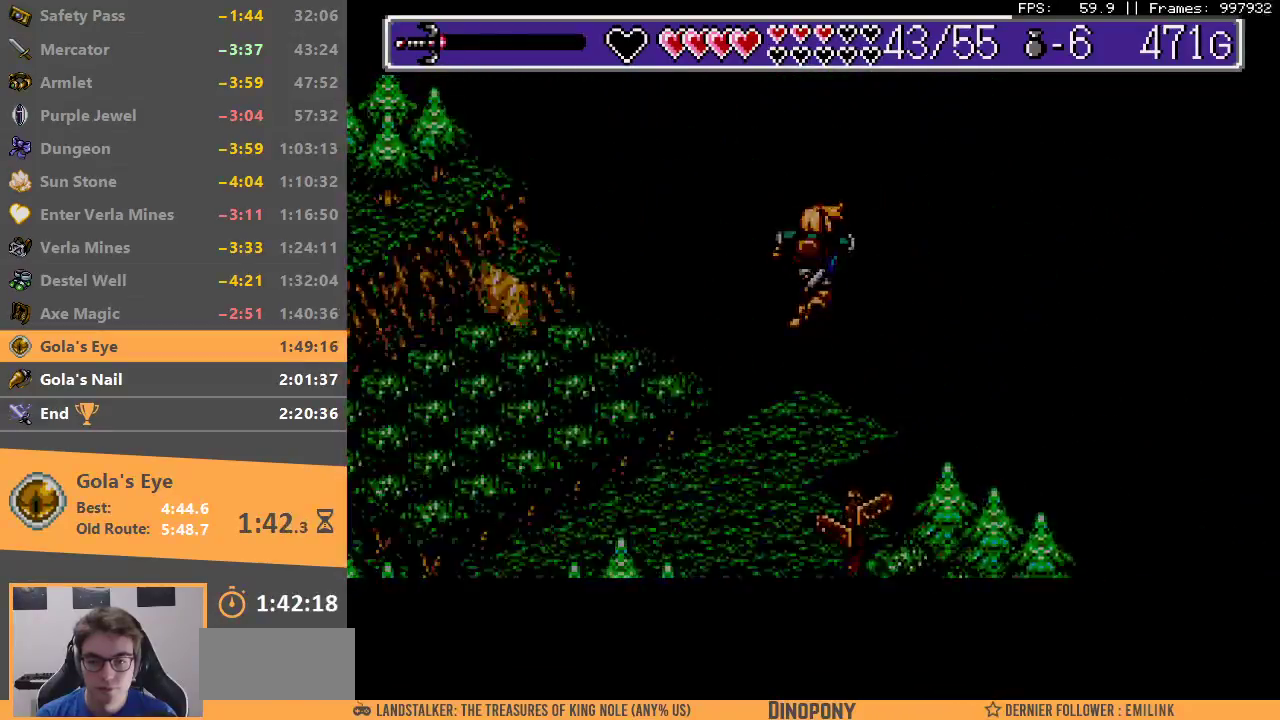
{"dt_ms": 500, "buttons": [], "events": [[33, "B", "down"], [133, "B", "up"], [183, "B", "down"], [217, "A", "down"], [267, "A", "up"], [283, "B", "up"], [383, "A", "down"], [383, "B", "down"], [433, "A", "up"], [433, "B", "up"]]}
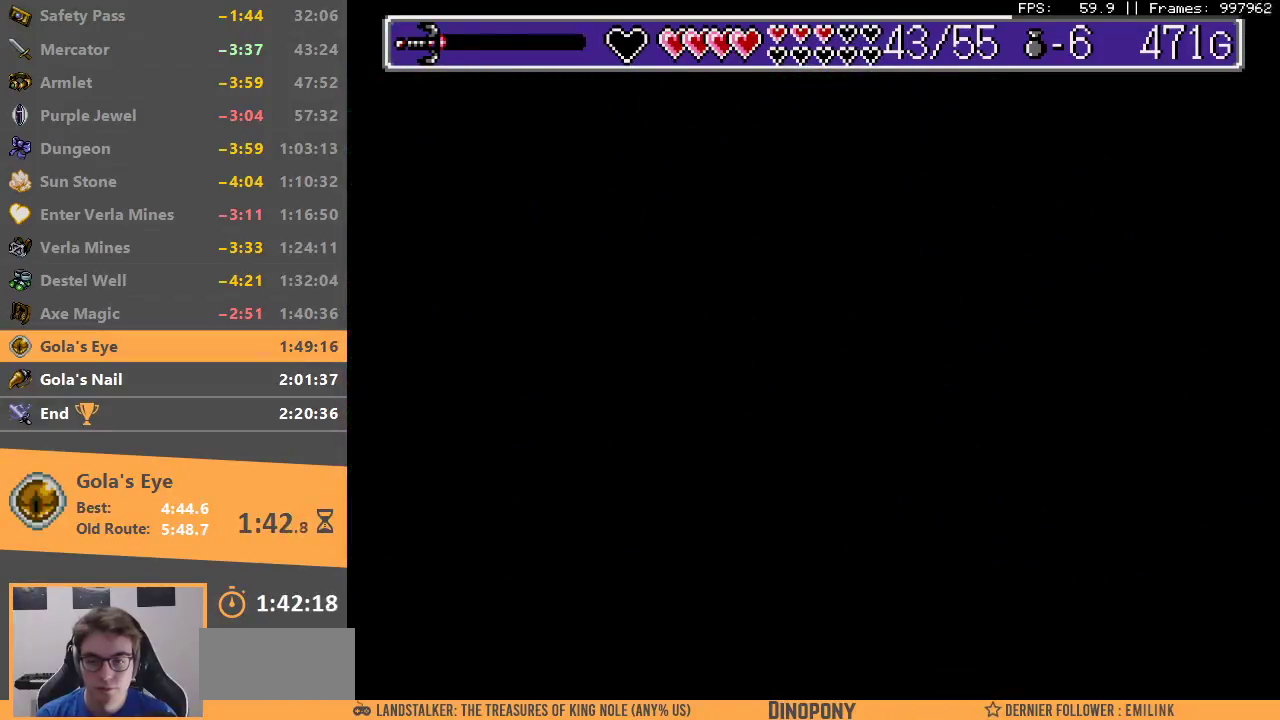
{"dt_ms": 500, "buttons": [], "events": [[33, "B", "down"], [50, "A", "down"], [100, "A", "up"], [100, "B", "up"]]}
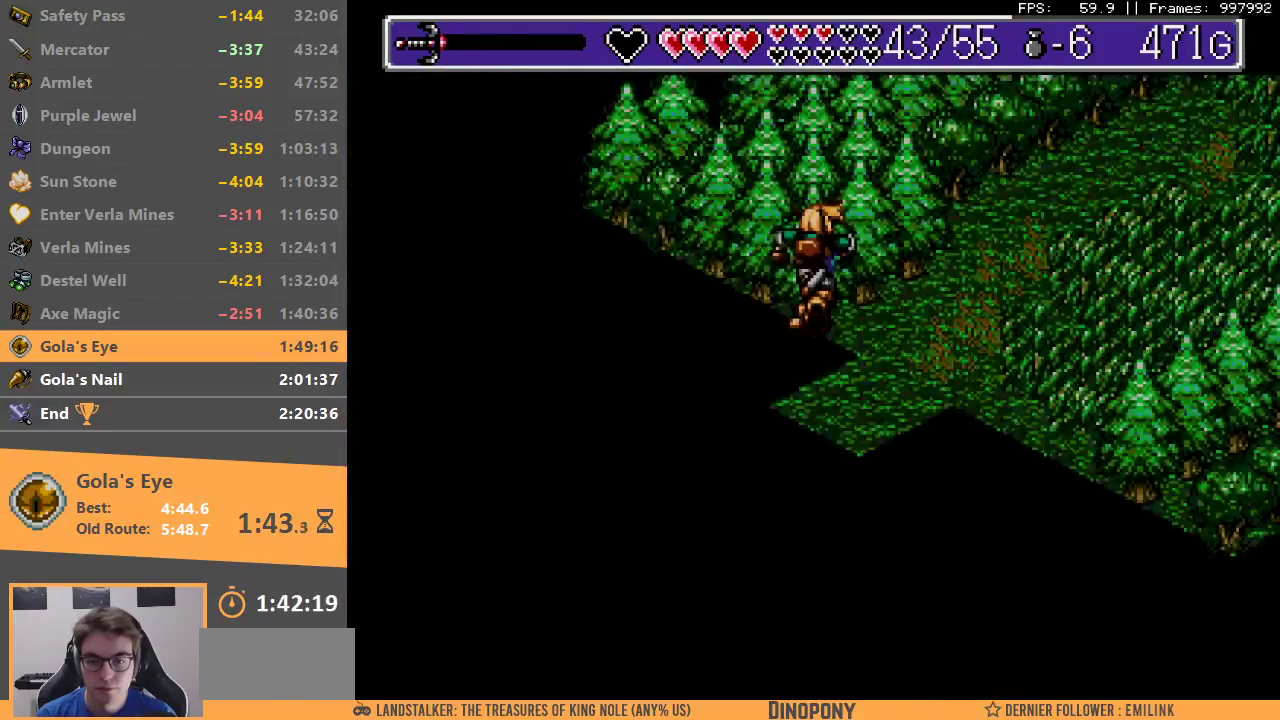
{"dt_ms": 500, "buttons": [], "events": []}
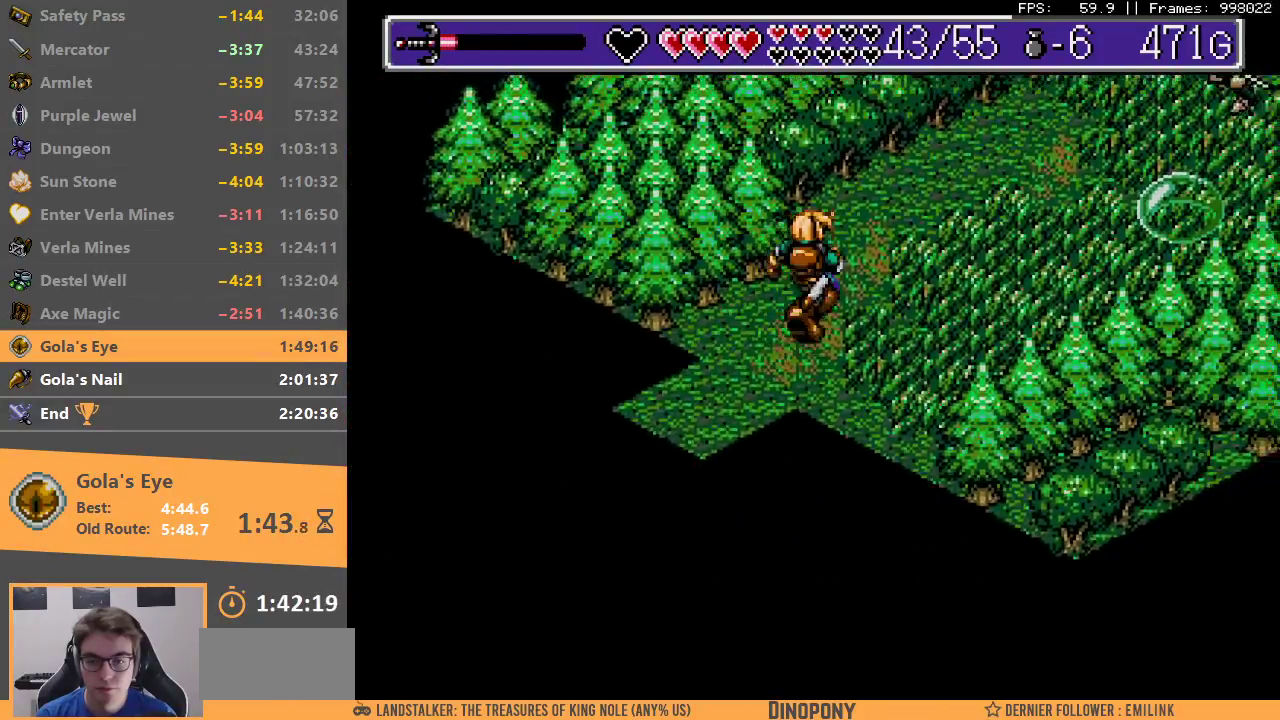
{"dt_ms": 500, "buttons": [], "events": []}
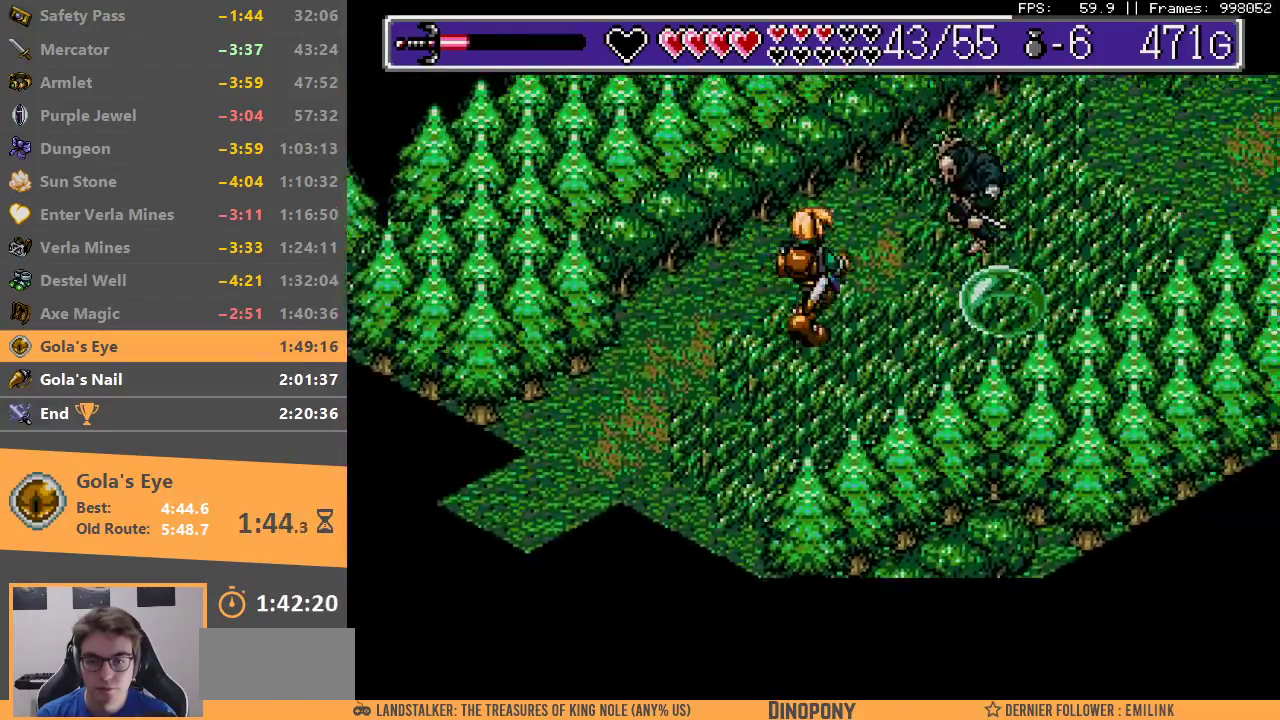
{"dt_ms": 500, "buttons": [], "events": [[67, "A", "down"], [100, "B", "down"], [217, "A", "up"], [217, "B", "up"], [283, "A", "down"], [283, "B", "down"], [350, "A", "up"], [350, "B", "up"], [433, "A", "down"], [433, "B", "down"], [500, "A", "up"], [500, "B", "up"]]}
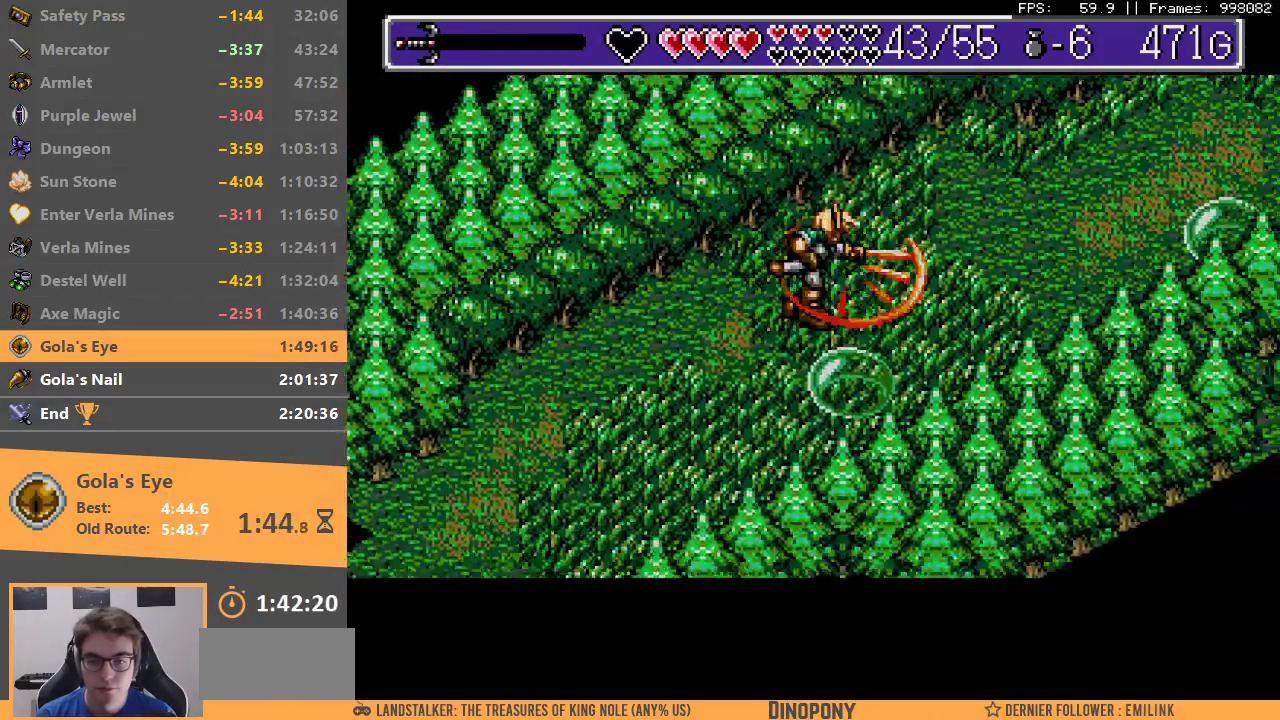
{"dt_ms": 500, "buttons": ["A", "B"], "events": [[50, "A", "down"], [50, "B", "down"], [150, "A", "up"], [150, "B", "up"], [200, "A", "down"], [200, "B", "down"], [283, "A", "up"], [283, "B", "up"], [350, "A", "down"], [350, "B", "down"], [450, "A", "up"], [450, "B", "up"], [500, "A", "down"], [500, "B", "down"]]}